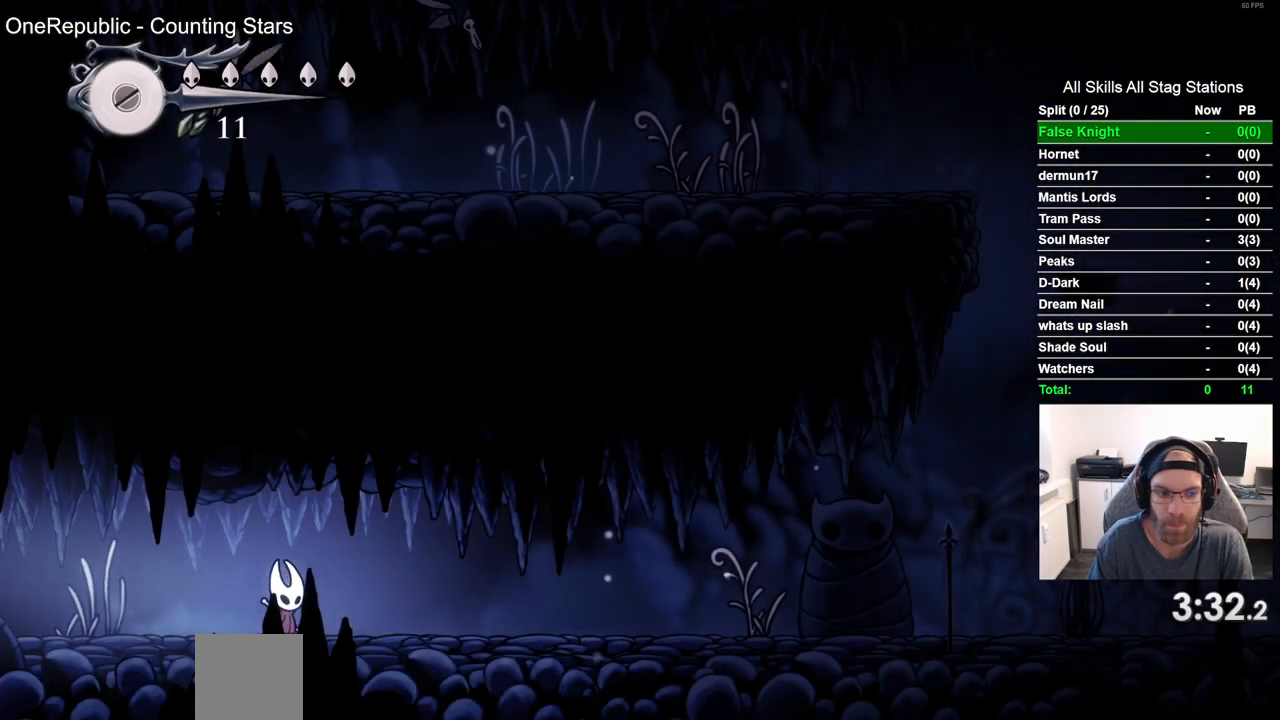
Gameplay with a controller (PlayStation layout); each line is a JSON object with the inputs held at the frame after it (dt_ms = milliseconds from this image to that frame). "events" lists button and stick changes between this image and that frame as [ms after this image, input, new state], when the widget could be followed in between.
{"dt_ms": 1000, "buttons": ["DPAD_RIGHT"], "left_stick": "center", "right_stick": "center", "events": [[133, "SQUARE", "up"], [367, "SQUARE", "down"], [533, "SQUARE", "up"], [817, "SQUARE", "down"], [983, "SQUARE", "up"]]}
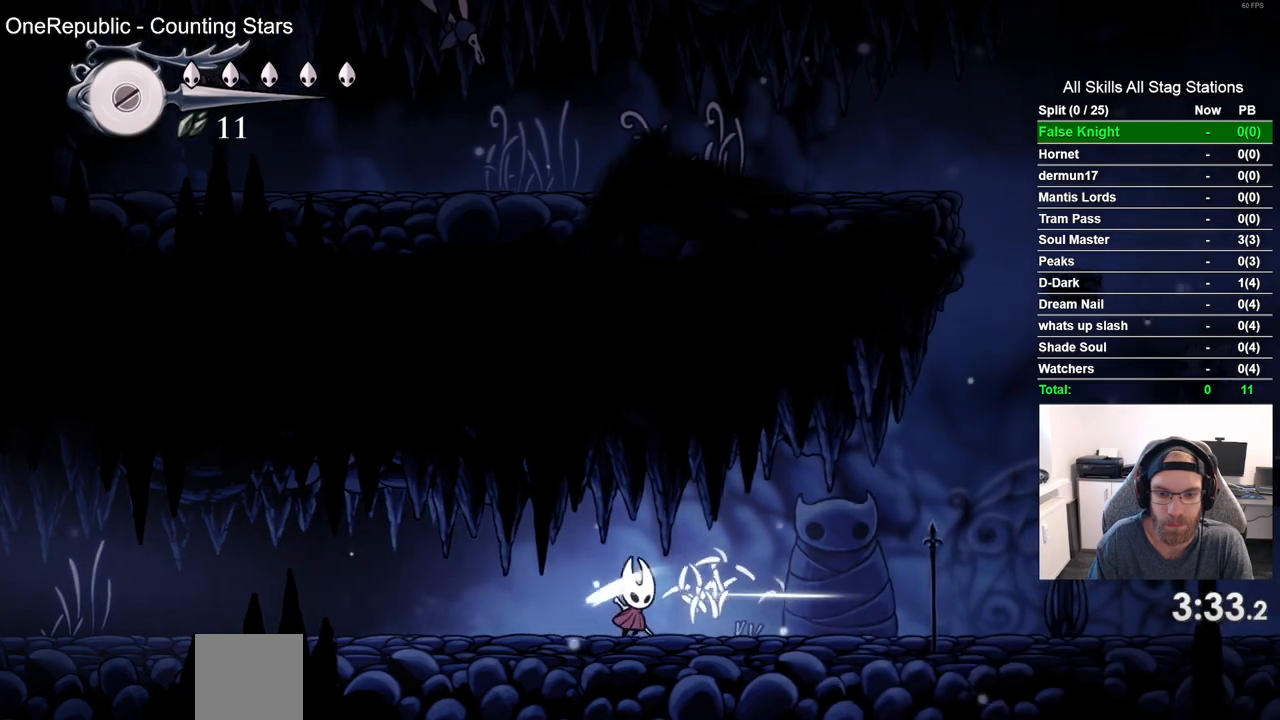
{"dt_ms": 500, "buttons": ["DPAD_RIGHT"], "left_stick": "center", "right_stick": "center", "events": [[217, "SQUARE", "down"], [400, "SQUARE", "up"]]}
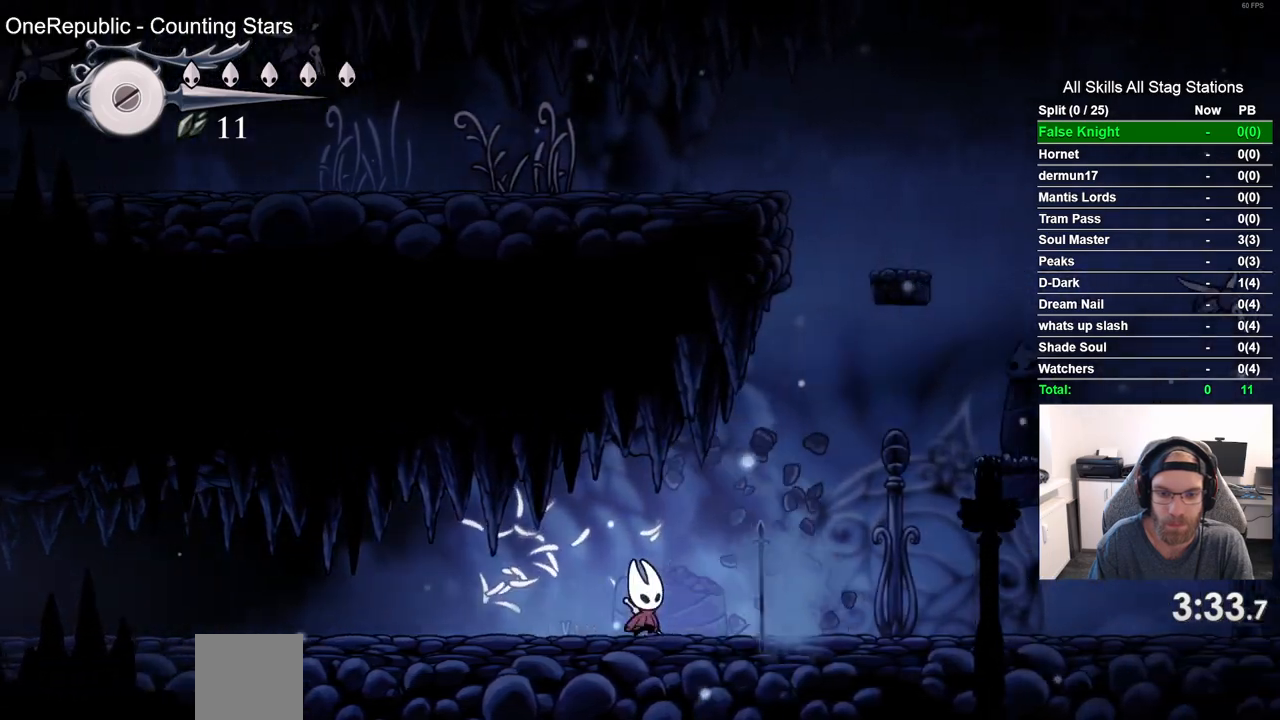
{"dt_ms": 500, "buttons": ["CROSS", "DPAD_RIGHT"], "left_stick": "center", "right_stick": "center", "events": [[367, "CROSS", "down"]]}
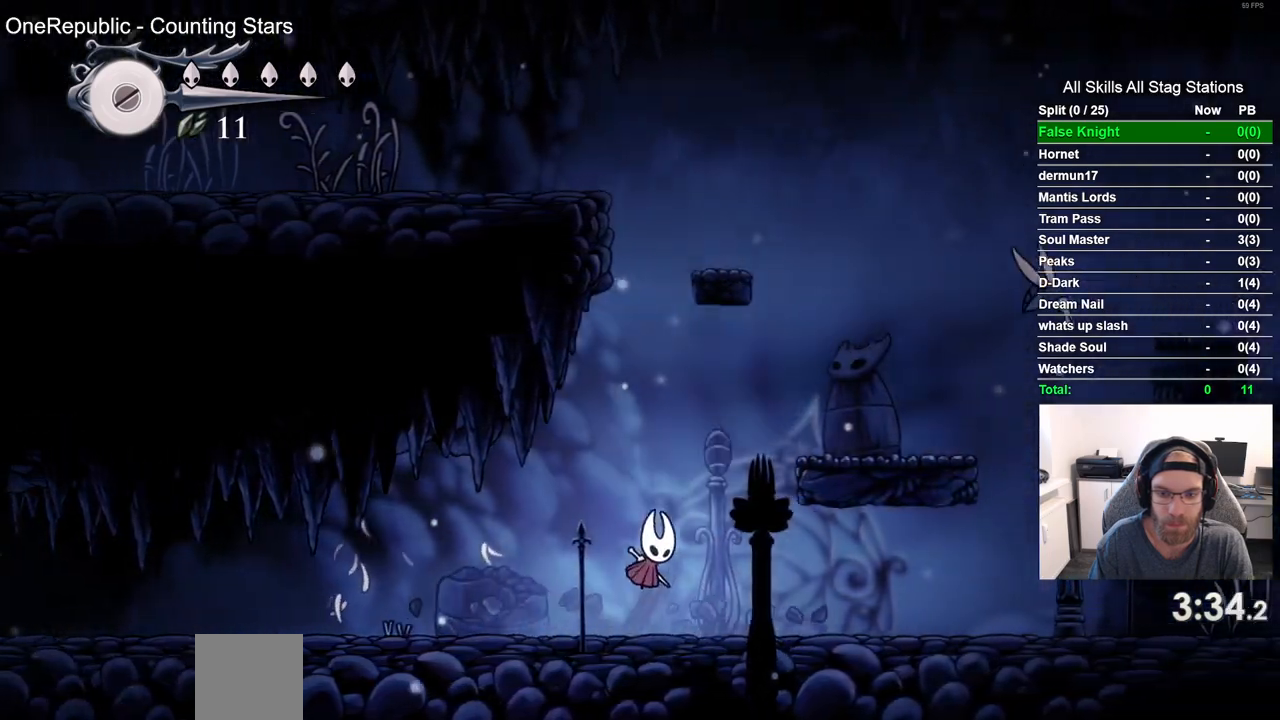
{"dt_ms": 500, "buttons": ["CROSS", "DPAD_DOWN", "DPAD_RIGHT"], "left_stick": "center", "right_stick": "center", "events": [[217, "CROSS", "up"], [450, "CROSS", "down"], [500, "DPAD_DOWN", "down"]]}
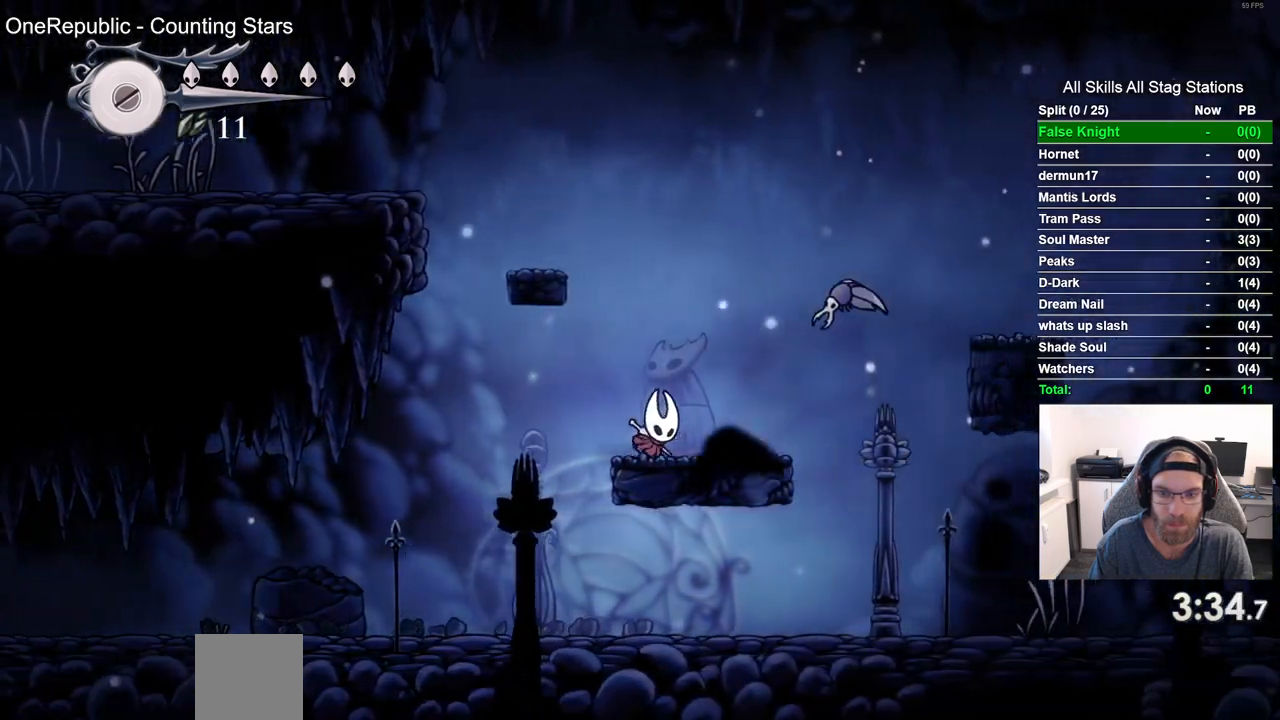
{"dt_ms": 500, "buttons": ["CROSS", "DPAD_RIGHT"], "left_stick": "center", "right_stick": "center", "events": [[217, "SQUARE", "down"], [467, "DPAD_DOWN", "up"], [467, "SQUARE", "up"]]}
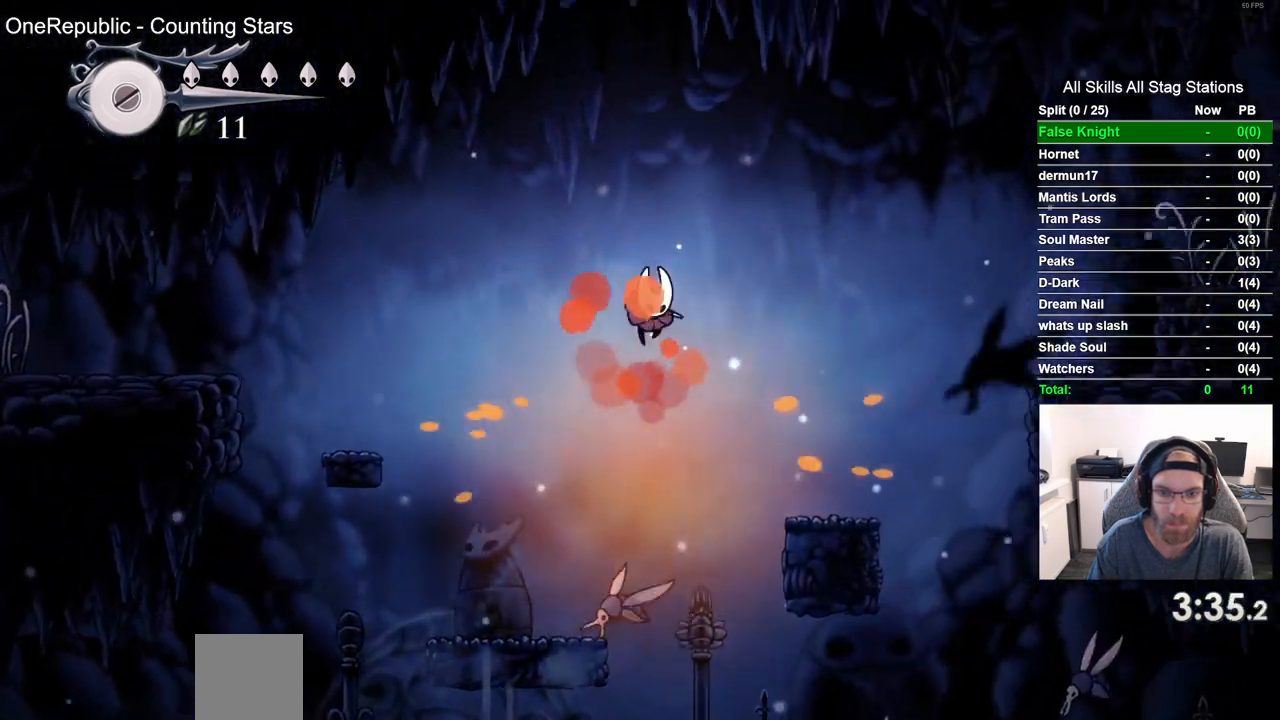
{"dt_ms": 500, "buttons": ["CROSS", "DPAD_RIGHT"], "left_stick": "center", "right_stick": "center", "events": [[17, "CROSS", "up"], [483, "CROSS", "down"]]}
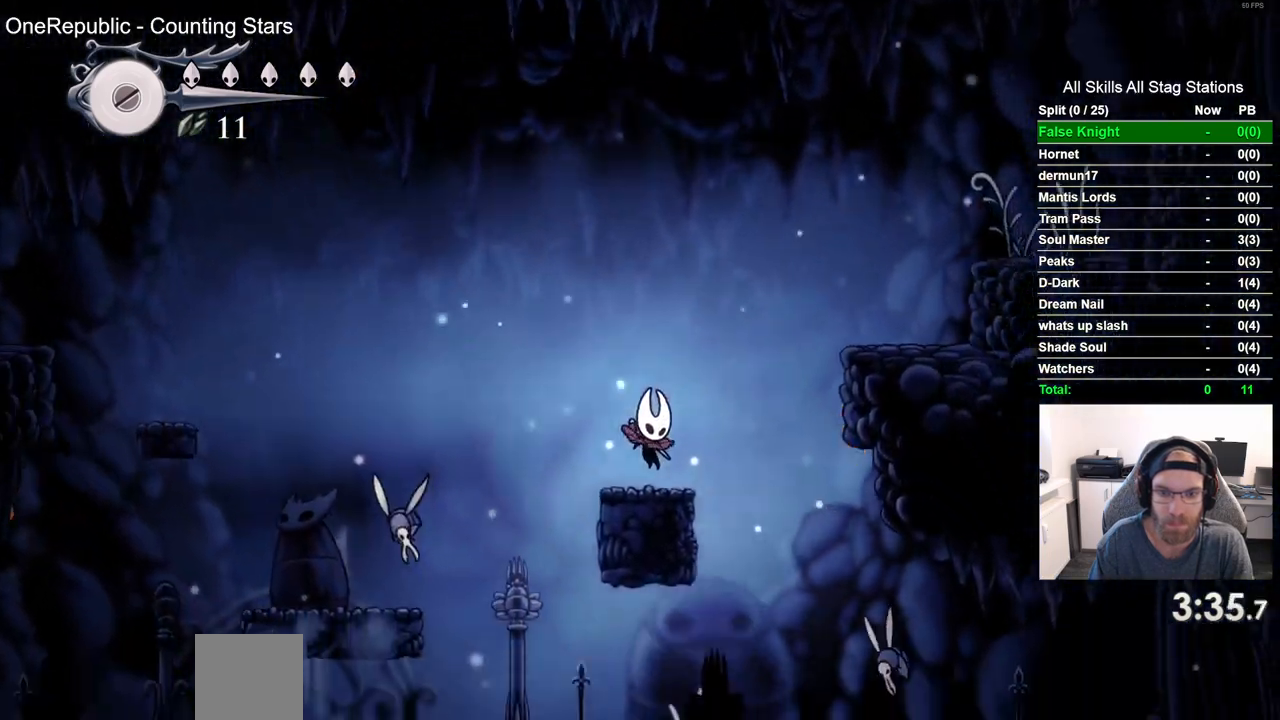
{"dt_ms": 500, "buttons": ["DPAD_RIGHT"], "left_stick": "center", "right_stick": "center", "events": [[300, "CROSS", "up"]]}
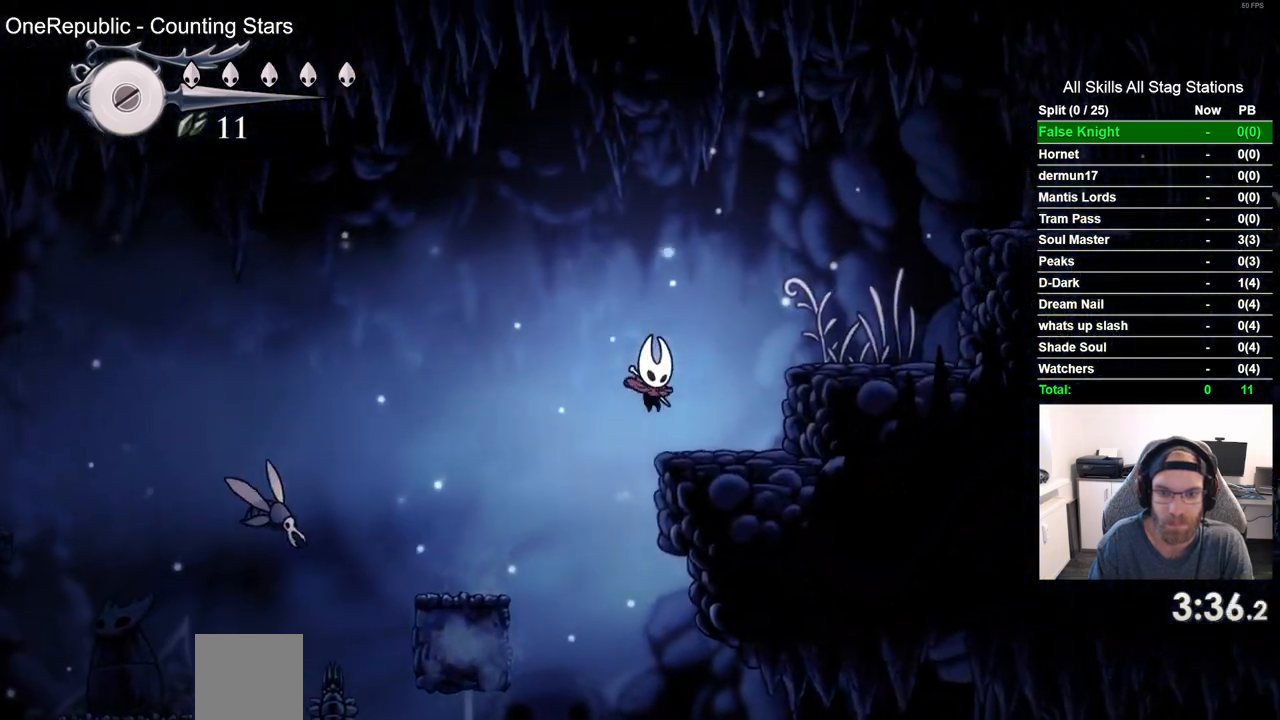
{"dt_ms": 500, "buttons": ["CROSS", "DPAD_RIGHT"], "left_stick": "center", "right_stick": "center", "events": [[67, "CROSS", "down"], [267, "CROSS", "up"], [483, "CROSS", "down"]]}
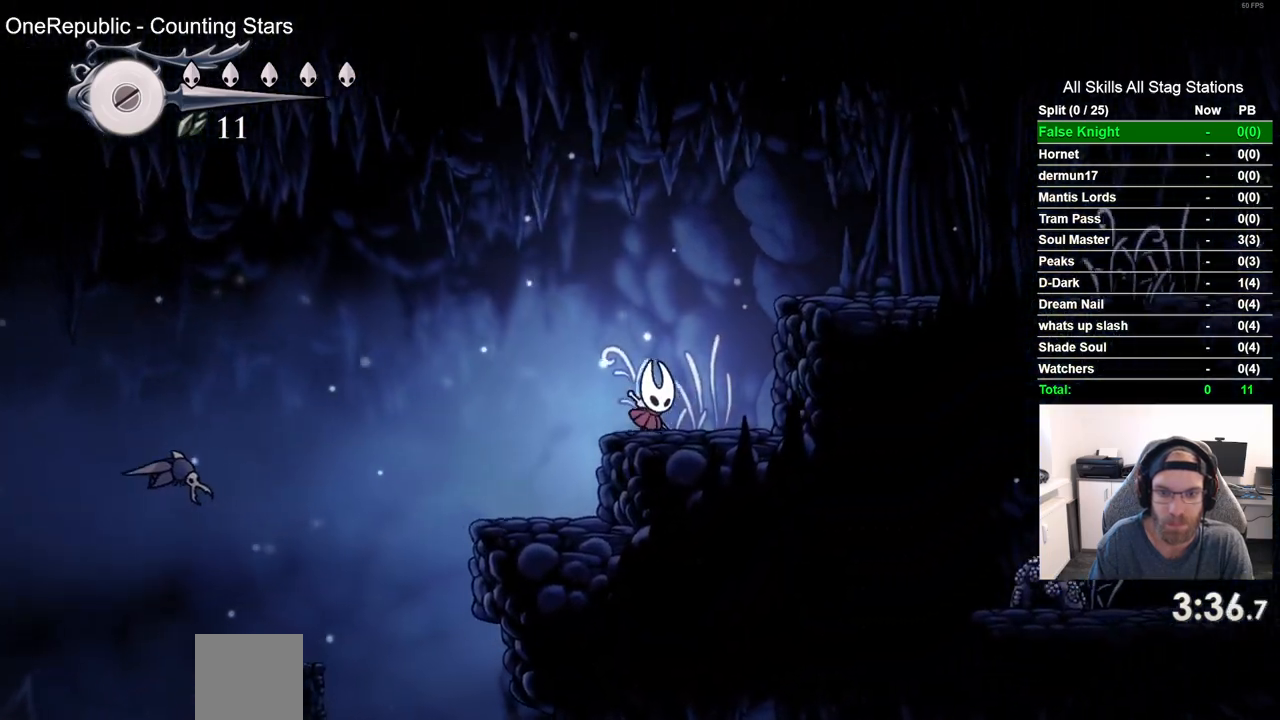
{"dt_ms": 500, "buttons": ["DPAD_RIGHT"], "left_stick": "center", "right_stick": "center", "events": [[250, "CROSS", "up"]]}
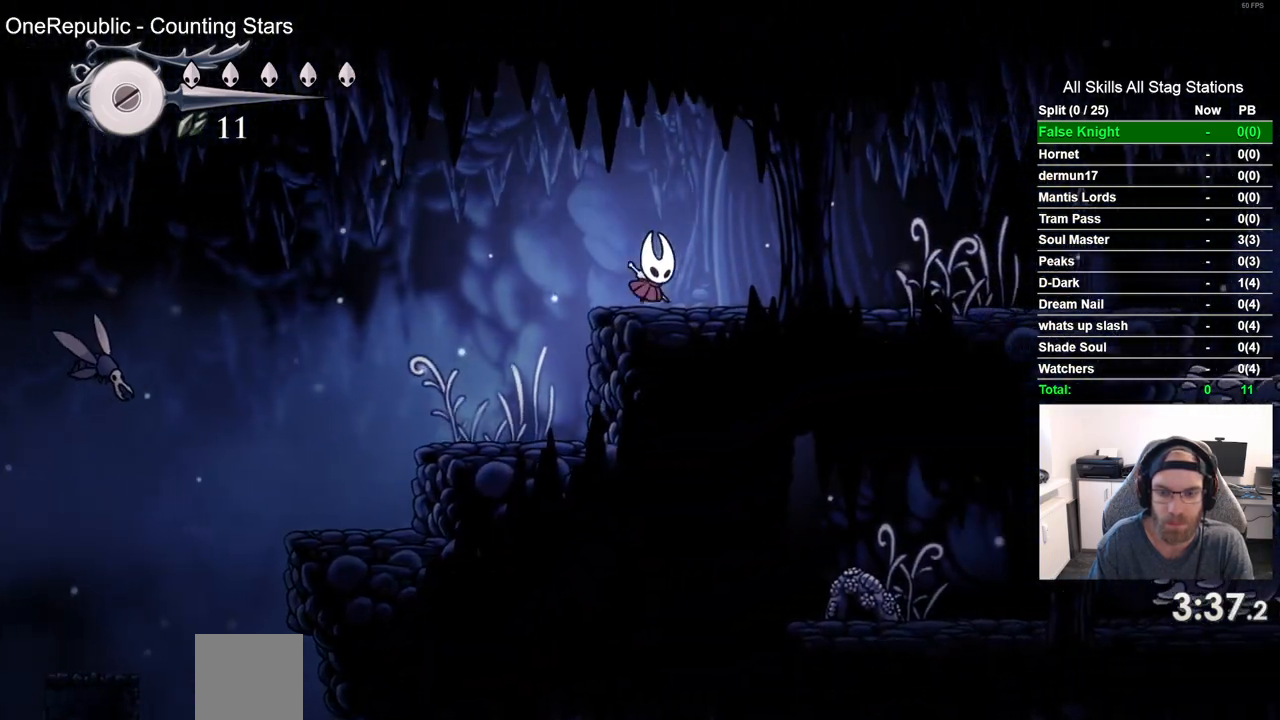
{"dt_ms": 500, "buttons": ["SQUARE", "DPAD_RIGHT"], "left_stick": "center", "right_stick": "center", "events": [[383, "SQUARE", "down"]]}
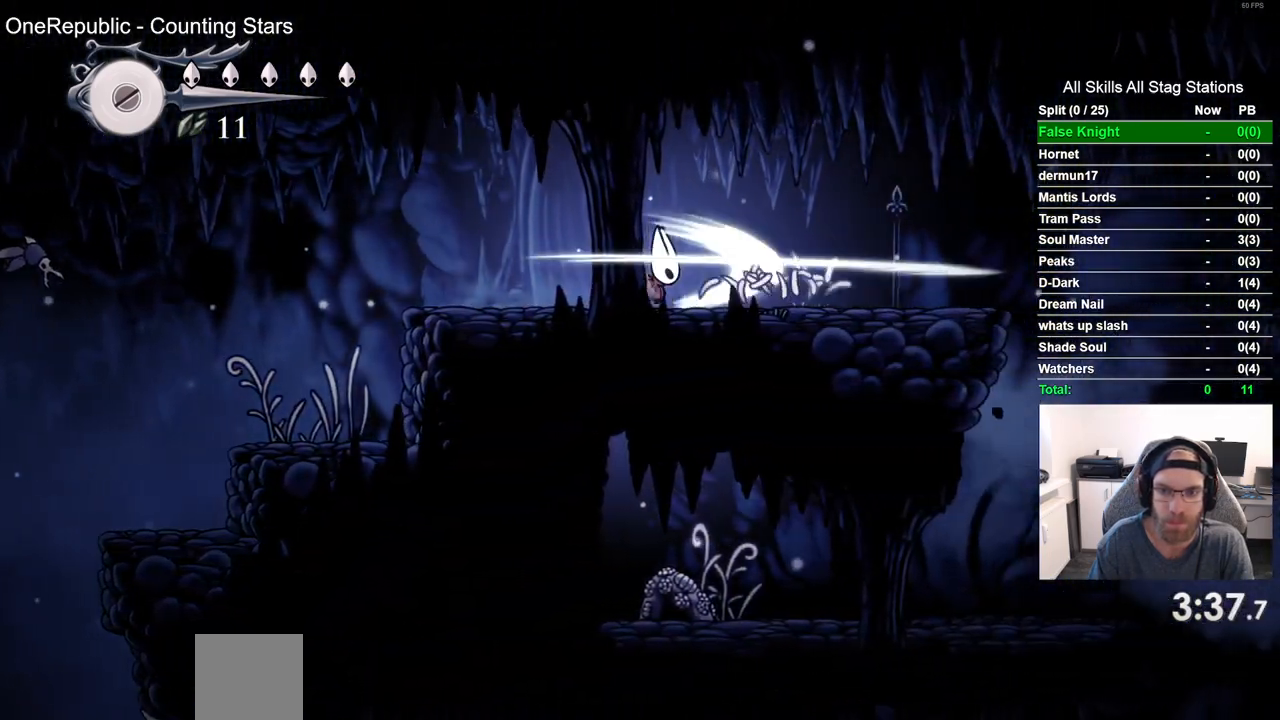
{"dt_ms": 1000, "buttons": ["CROSS", "DPAD_RIGHT"], "left_stick": "center", "right_stick": "center", "events": [[67, "SQUARE", "up"], [333, "SQUARE", "down"], [517, "SQUARE", "up"], [933, "CROSS", "down"]]}
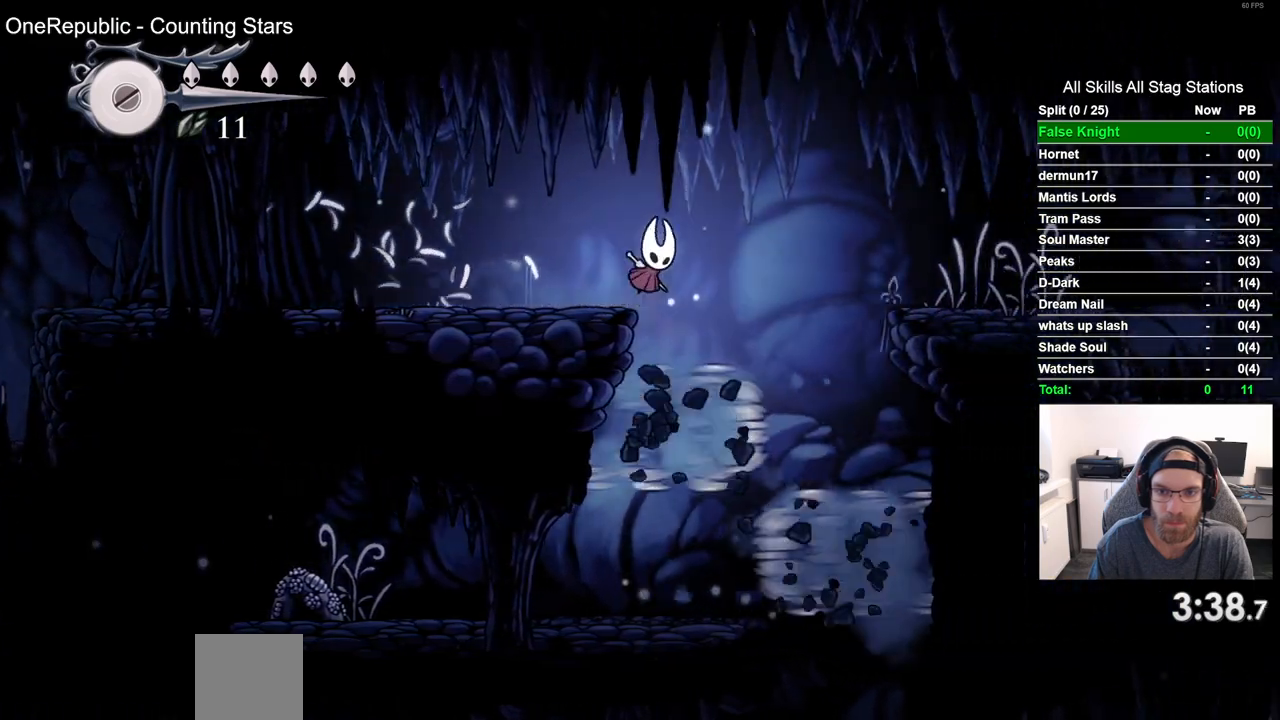
{"dt_ms": 500, "buttons": ["DPAD_RIGHT"], "left_stick": "center", "right_stick": "center", "events": [[350, "CROSS", "up"]]}
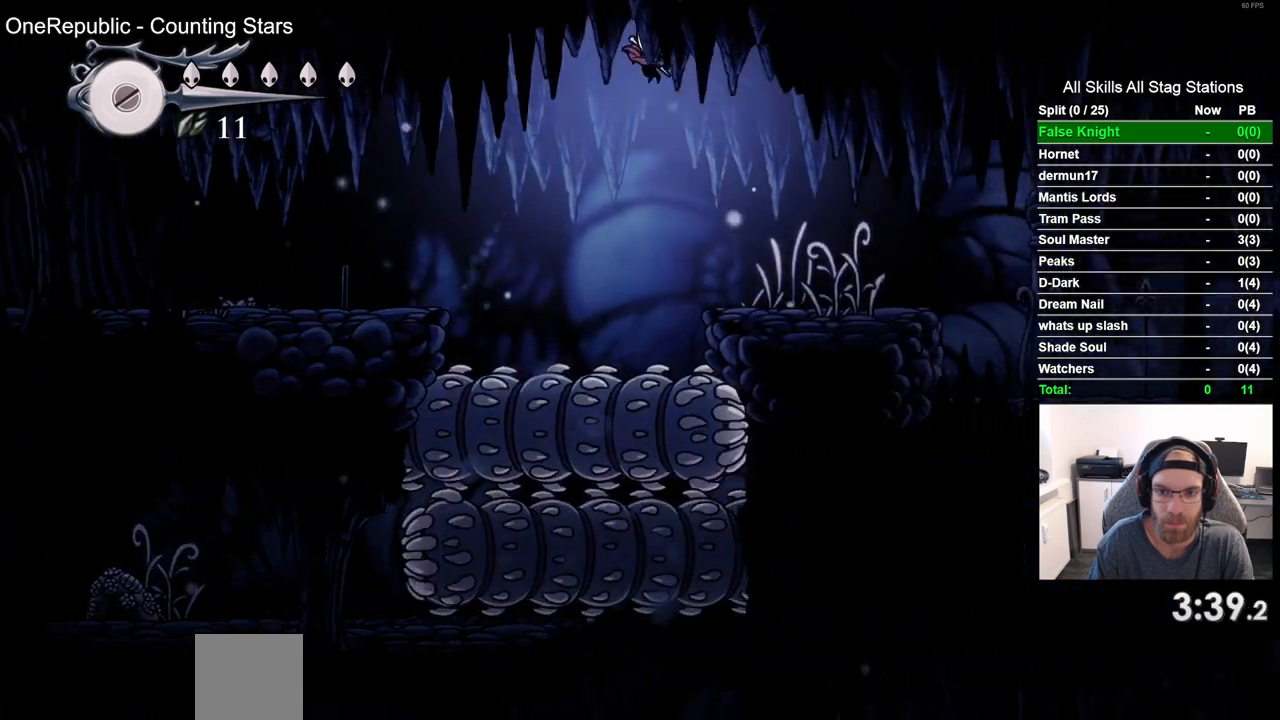
{"dt_ms": 500, "buttons": ["DPAD_RIGHT"], "left_stick": "center", "right_stick": "center", "events": [[267, "SQUARE", "down"], [450, "SQUARE", "up"]]}
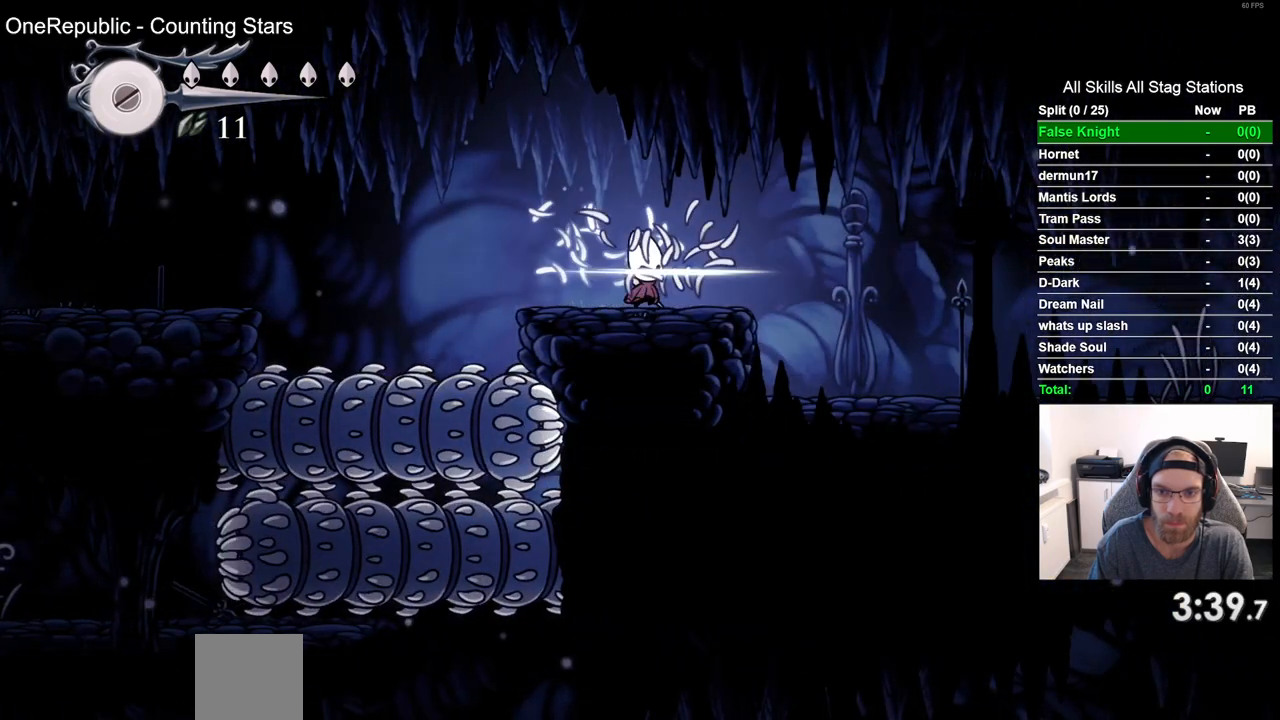
{"dt_ms": 500, "buttons": ["DPAD_RIGHT"], "left_stick": "center", "right_stick": "center", "events": [[217, "SQUARE", "down"], [383, "SQUARE", "up"]]}
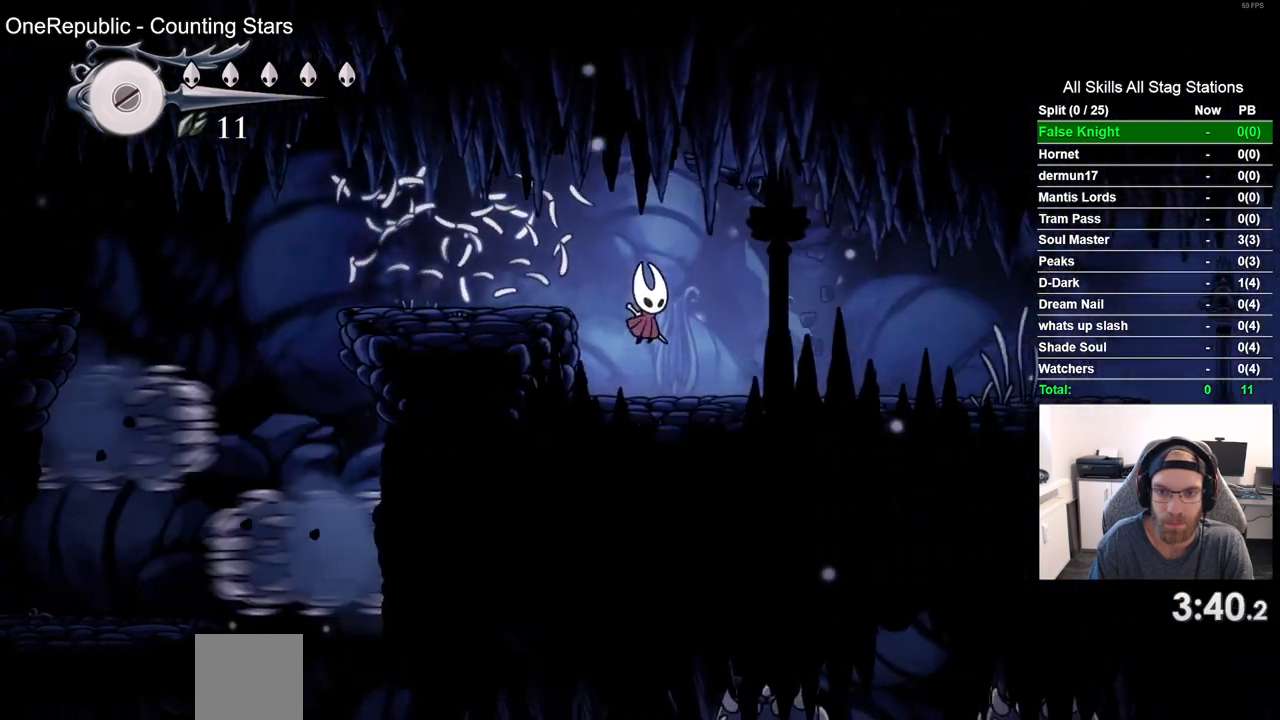
{"dt_ms": 500, "buttons": ["DPAD_RIGHT"], "left_stick": "center", "right_stick": "center", "events": [[150, "SQUARE", "down"], [317, "SQUARE", "up"]]}
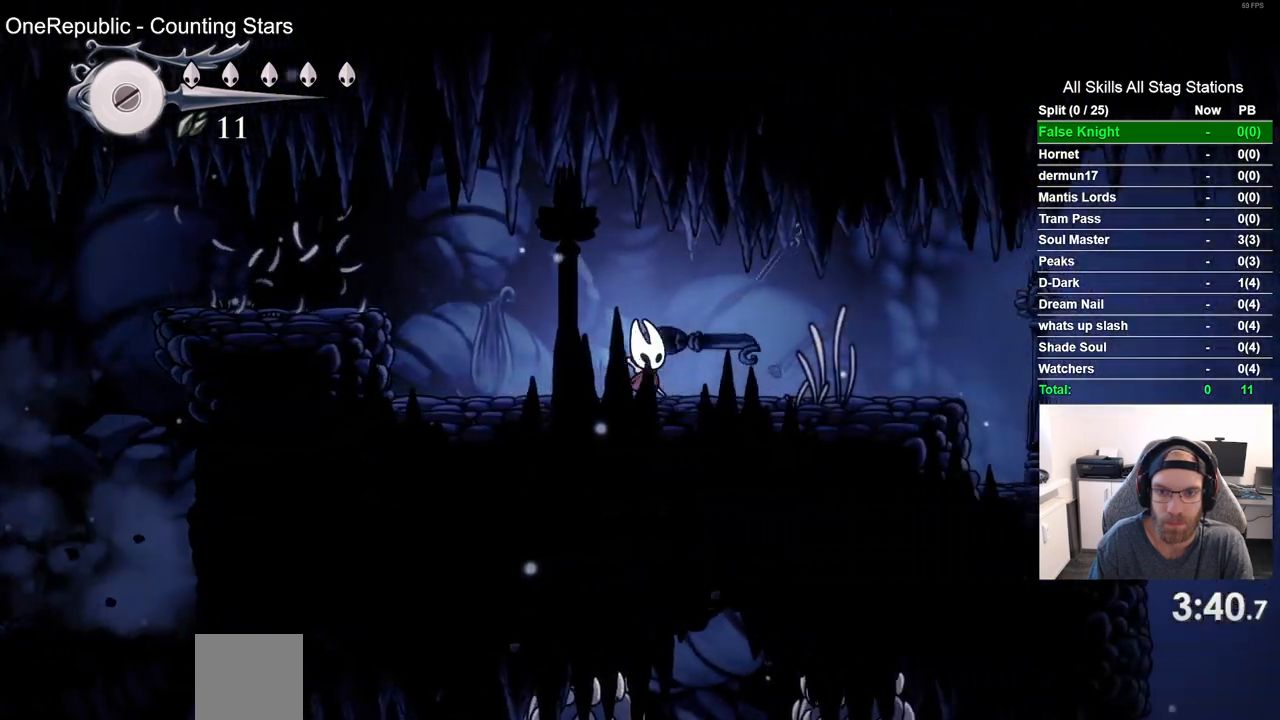
{"dt_ms": 500, "buttons": ["DPAD_RIGHT"], "left_stick": "center", "right_stick": "center", "events": [[117, "SQUARE", "down"], [283, "SQUARE", "up"]]}